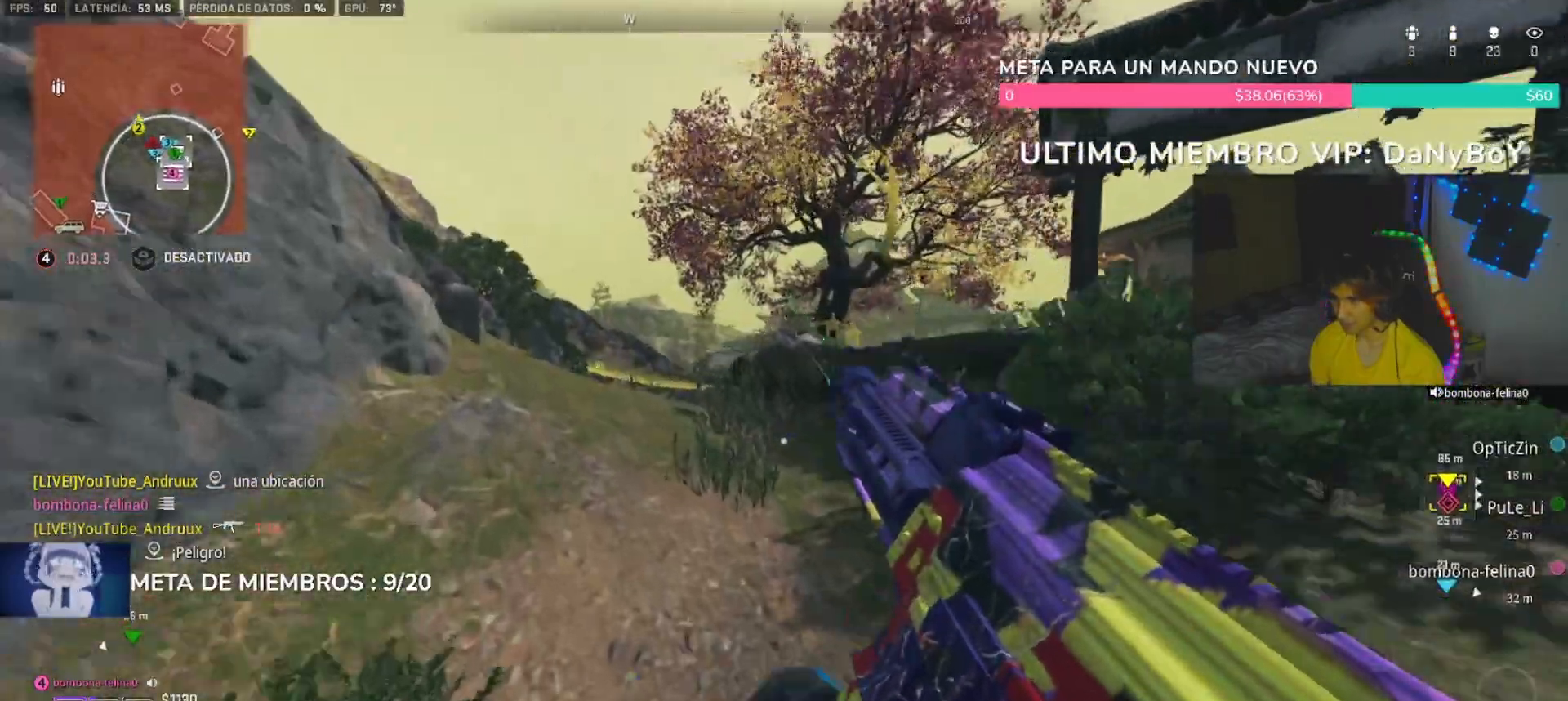
Gameplay with a controller (PlayStation layout); each line is a JSON object with the inputs held at the frame after it (dt_ms = milliseconds from this image to that frame). "button_events" lists button changes between this image and that frame as [ms after this image, input, new state], when the widget could be followed in between (sticks are given only as held states).
{"dt_ms": 500, "buttons": [], "left_stick": "up-right", "right_stick": "center", "button_events": [[167, "L3", "down"], [233, "TRIANGLE", "down"], [300, "L3", "up"], [333, "TRIANGLE", "up"], [367, "L3", "down"], [367, "TRIANGLE", "down"], [467, "L3", "up"], [467, "TRIANGLE", "up"]]}
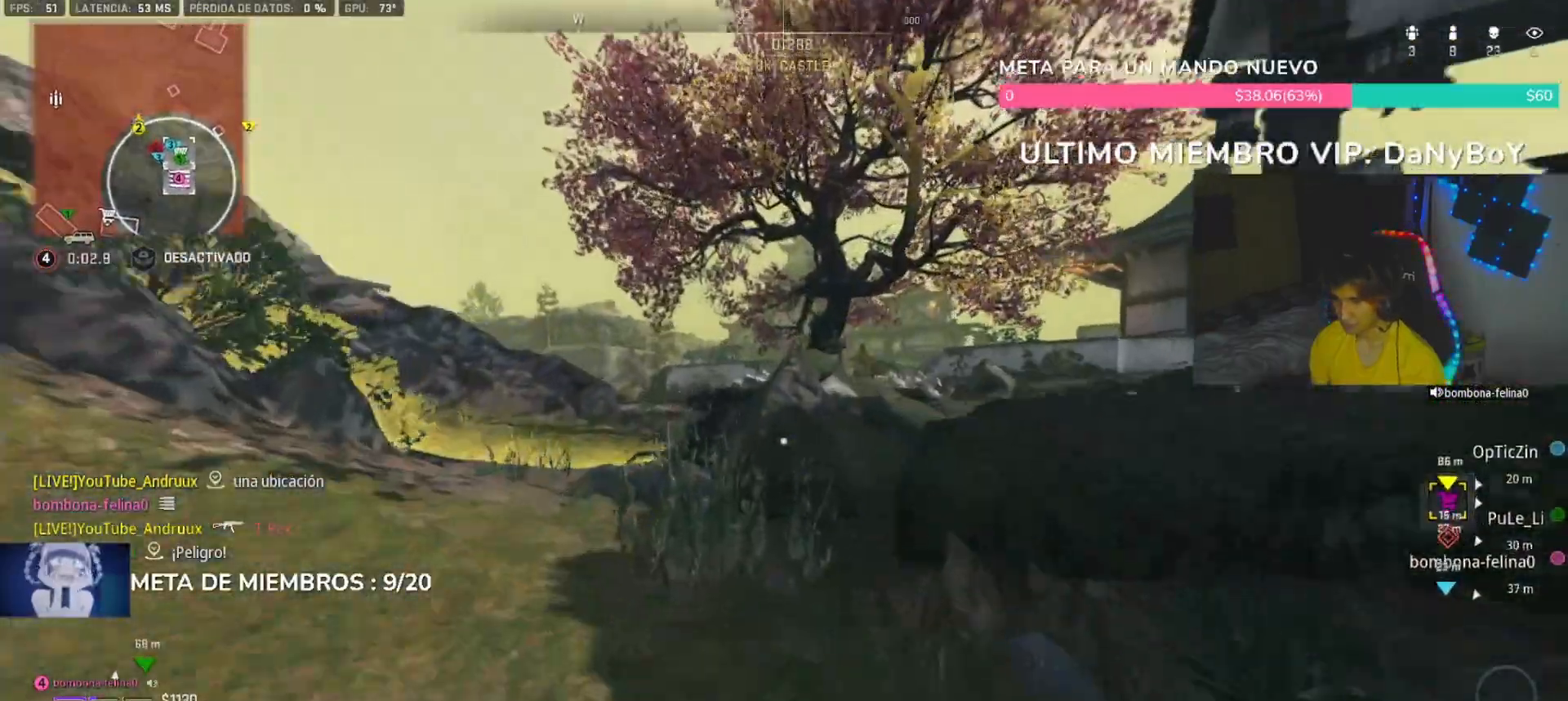
{"dt_ms": 500, "buttons": [], "left_stick": "up-right", "right_stick": "center", "button_events": [[167, "L1", "down"], [267, "L1", "up"], [400, "TRIANGLE", "down"], [467, "TRIANGLE", "up"]]}
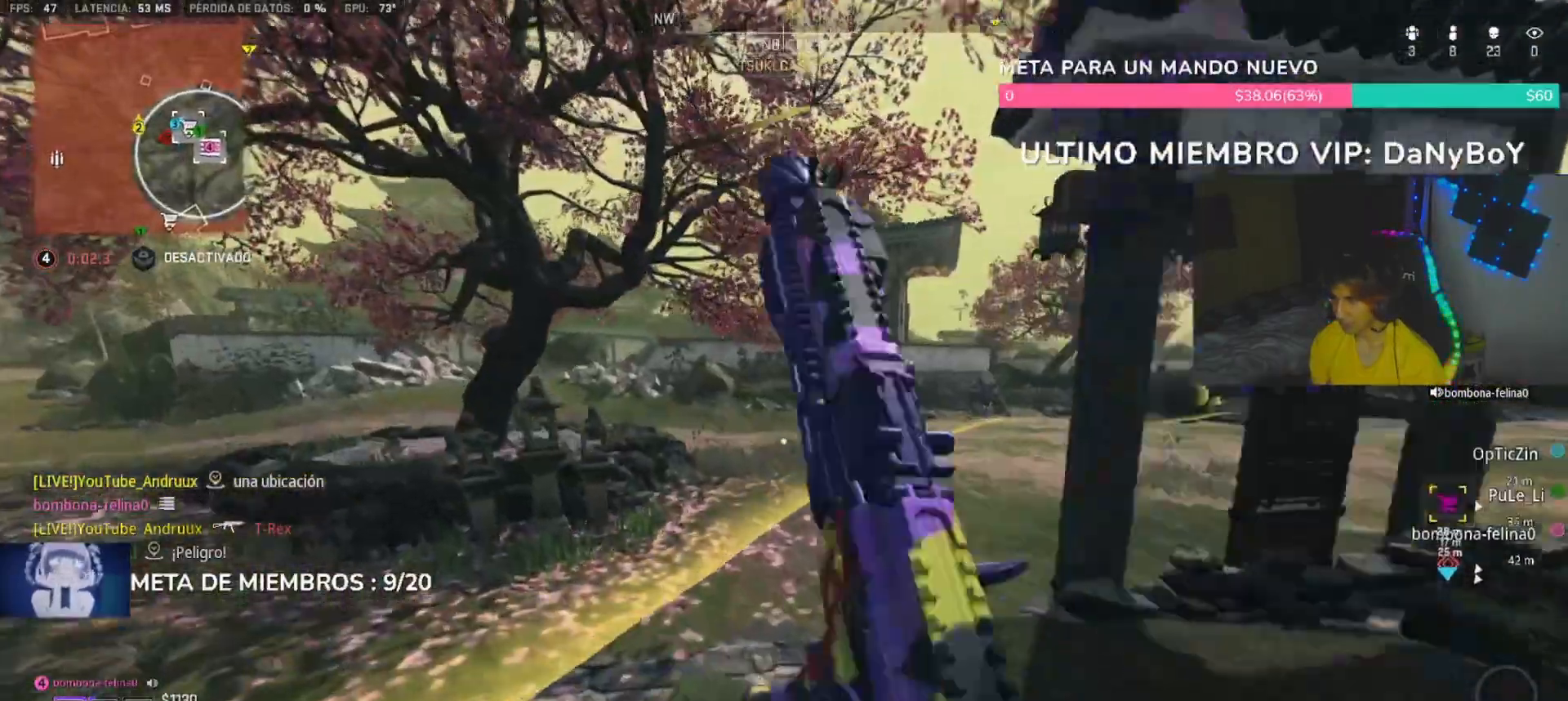
{"dt_ms": 500, "buttons": ["TRIANGLE"], "left_stick": "up", "right_stick": "center", "button_events": [[33, "L3", "down"], [100, "L3", "up"], [233, "L3", "down"], [300, "L3", "up"], [400, "TRIANGLE", "down"]]}
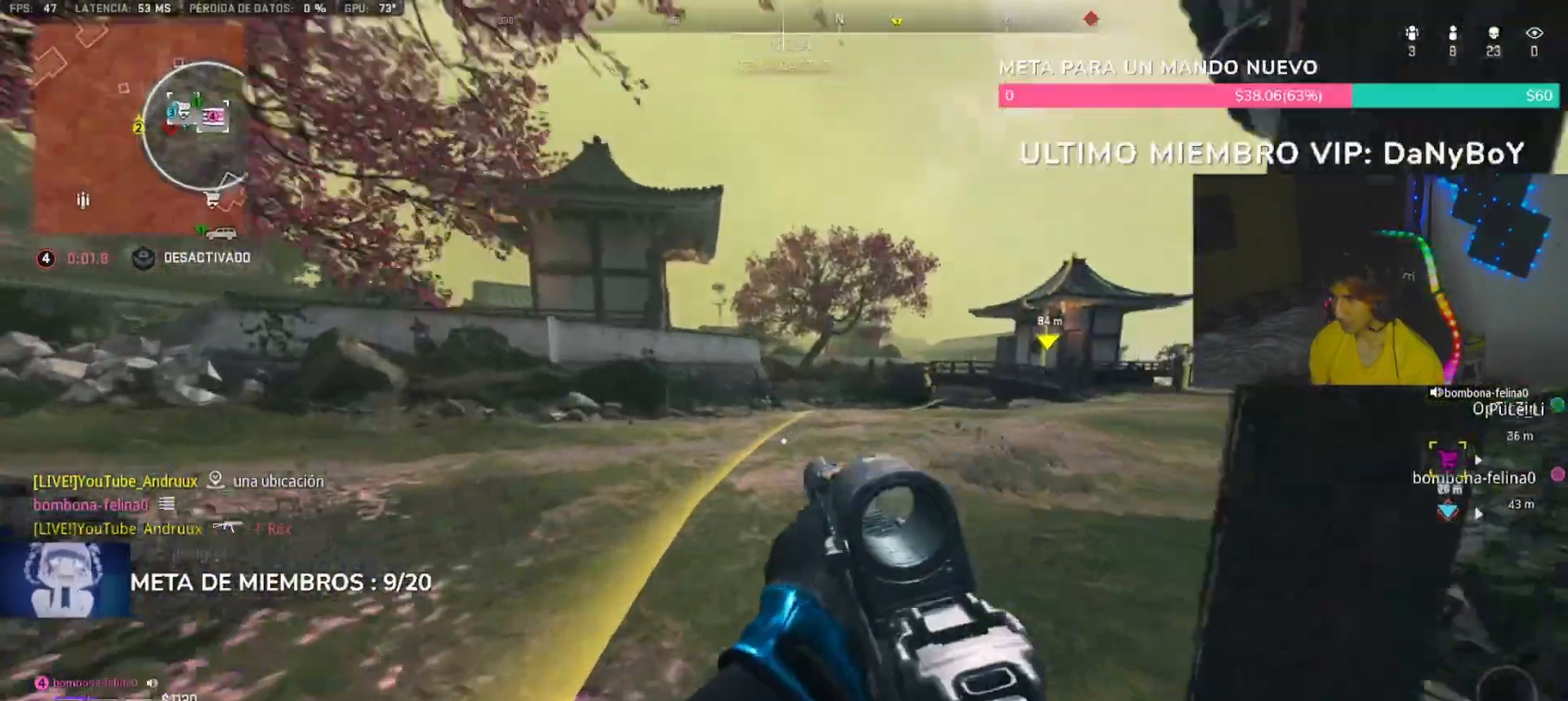
{"dt_ms": 500, "buttons": ["L1"], "left_stick": "up", "right_stick": "center", "button_events": [[33, "TRIANGLE", "up"], [167, "L3", "down"], [300, "L3", "up"], [467, "L1", "down"]]}
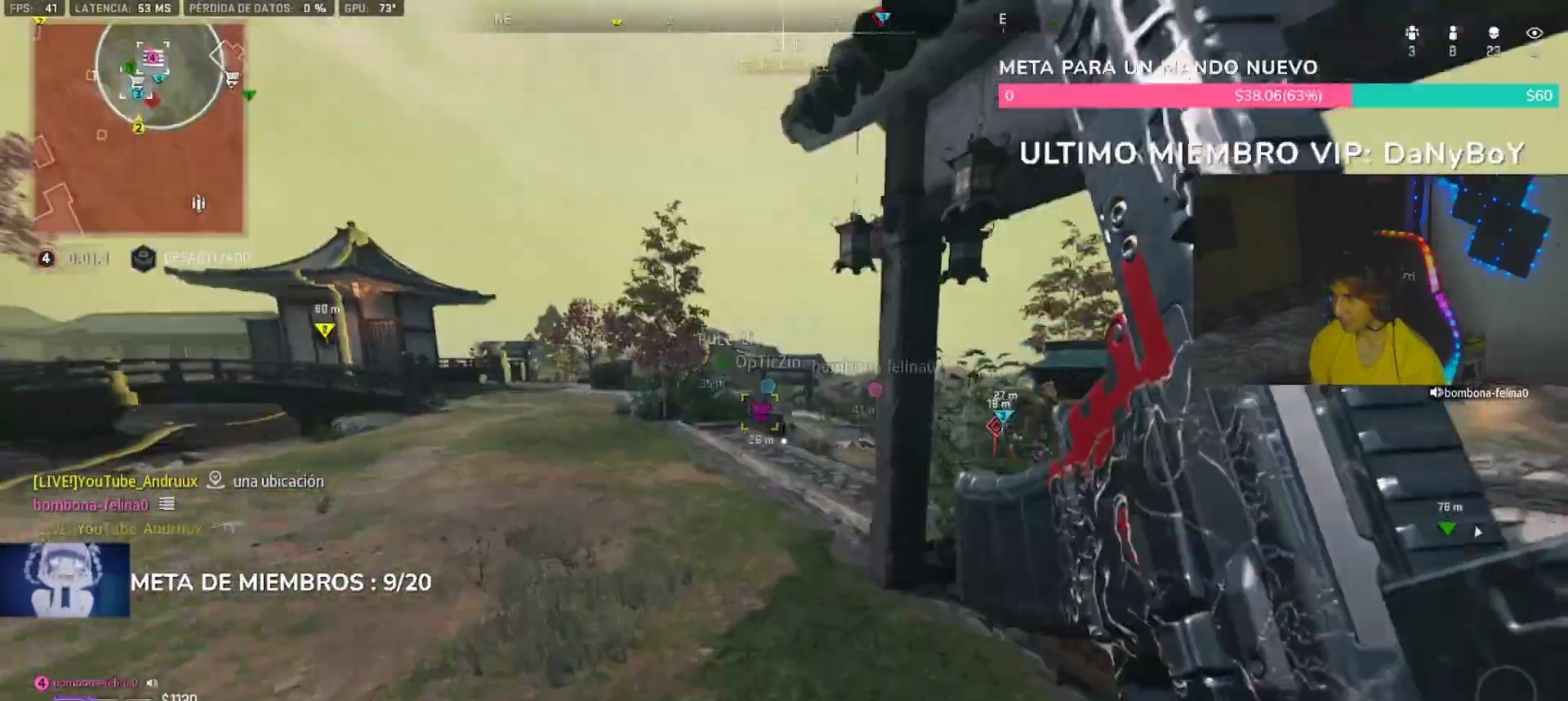
{"dt_ms": 500, "buttons": [], "left_stick": "up", "right_stick": "center", "button_events": [[100, "L1", "up"], [433, "SQUARE", "down"], [467, "SQUARE", "up"]]}
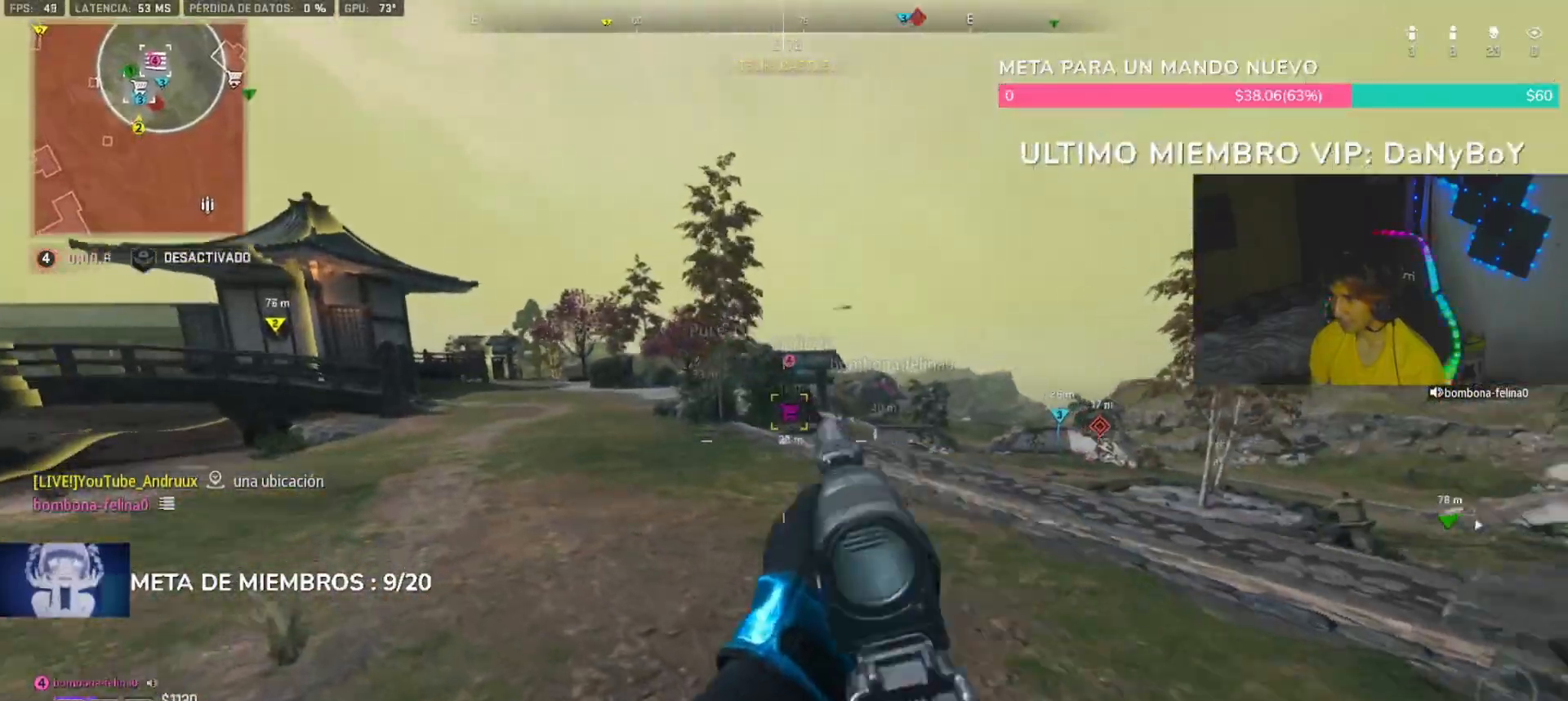
{"dt_ms": 500, "buttons": [], "left_stick": "left", "right_stick": "center", "button_events": [[367, "R3", "down"], [500, "R3", "up"]]}
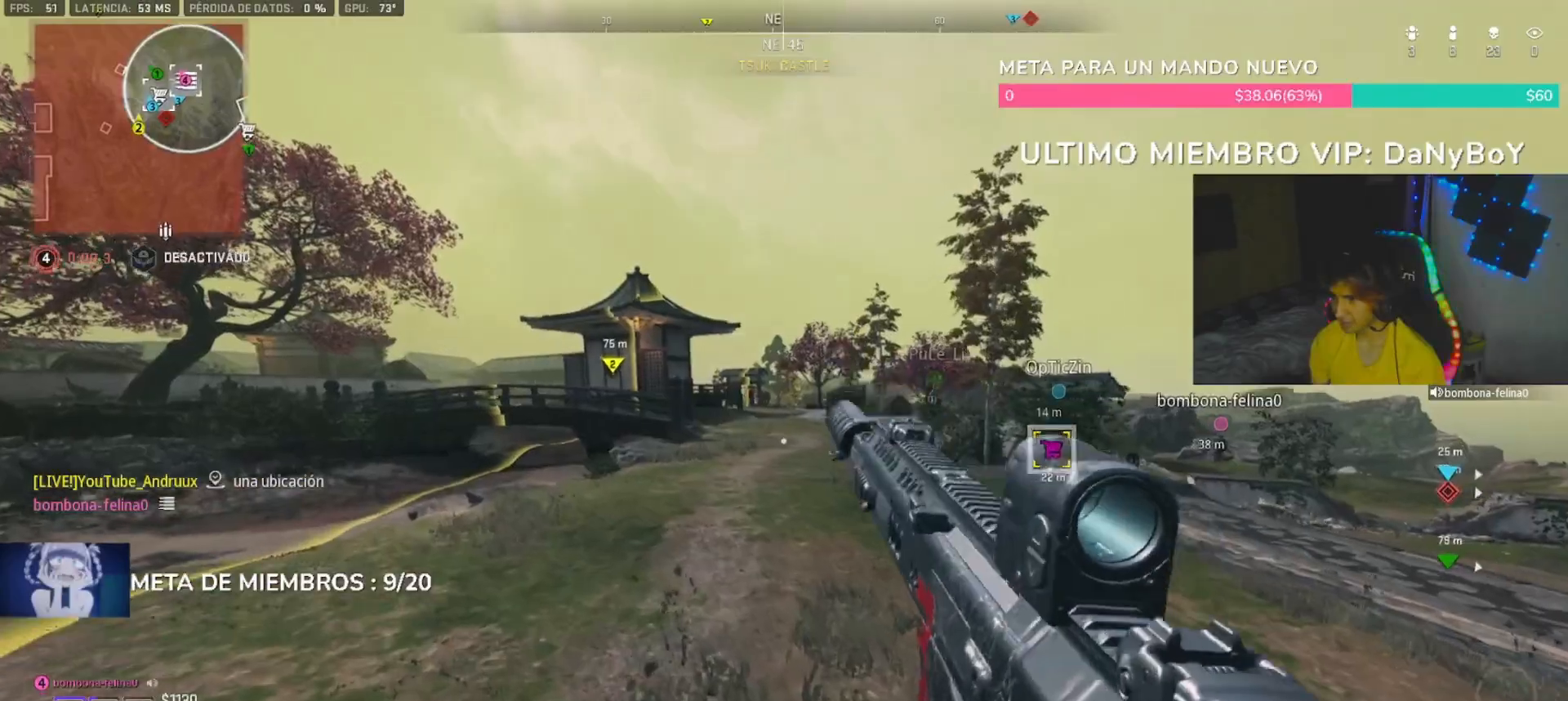
{"dt_ms": 1000, "buttons": [], "left_stick": "up", "right_stick": "center", "button_events": [[33, "L1", "down"], [167, "L1", "up"], [333, "R3", "down"], [433, "R3", "up"], [500, "L1", "down"], [633, "L1", "up"], [900, "L3", "down"], [967, "L3", "up"]]}